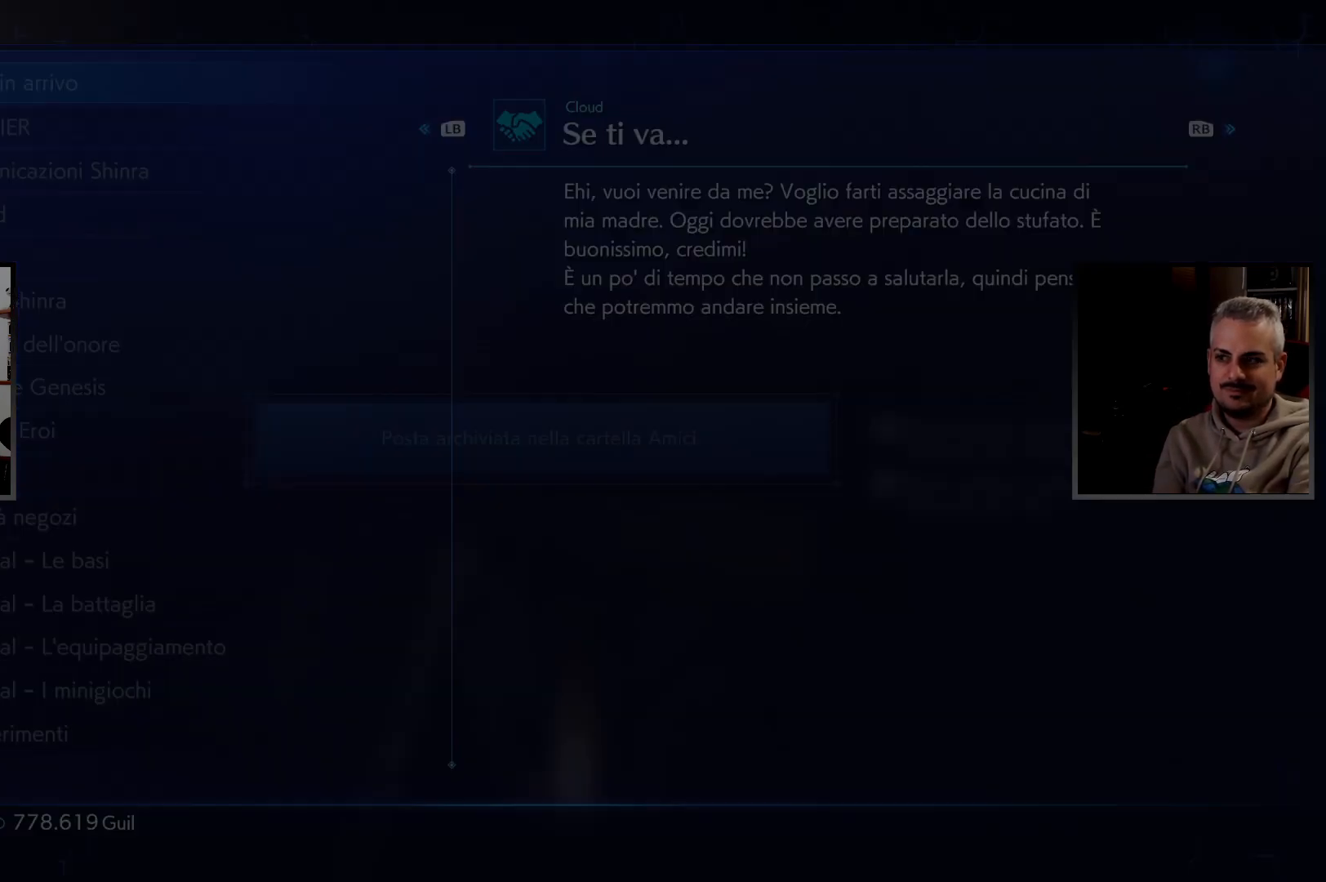
Gameplay with a controller (PlayStation layout); each line is a JSON object with the inputs held at the frame after it. "button_events" lists button changes between this image and that frame as [ms after this image, input, new state], when the widget could be followed in between (sticks are given only as held states). Not read: R3 other_buttons.
{"buttons": [], "left_stick": "center", "right_stick": "center", "button_events": [[50, "CROSS", "up"]]}
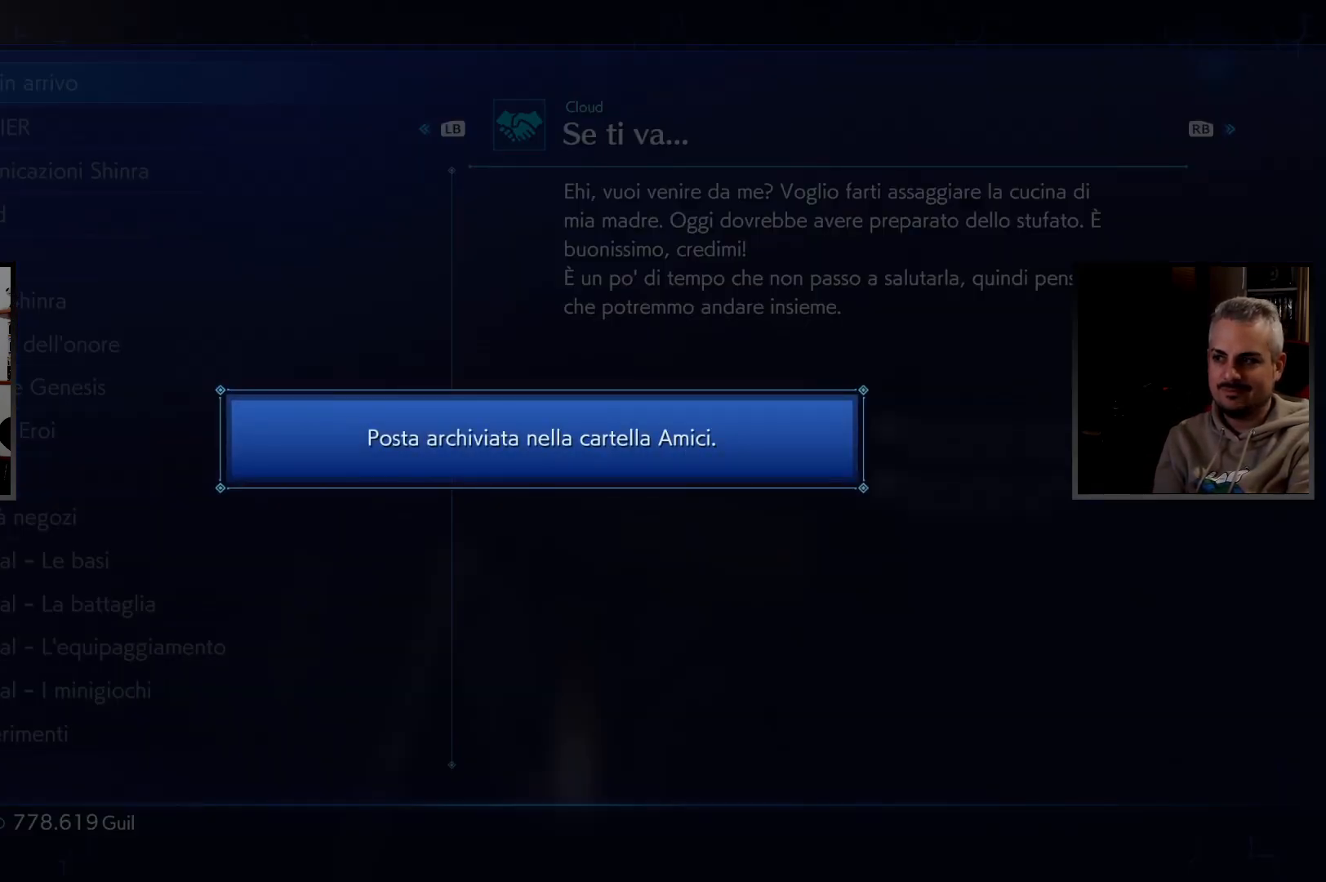
{"buttons": [], "left_stick": "center", "right_stick": "center", "button_events": [[300, "CROSS", "down"], [450, "CROSS", "up"]]}
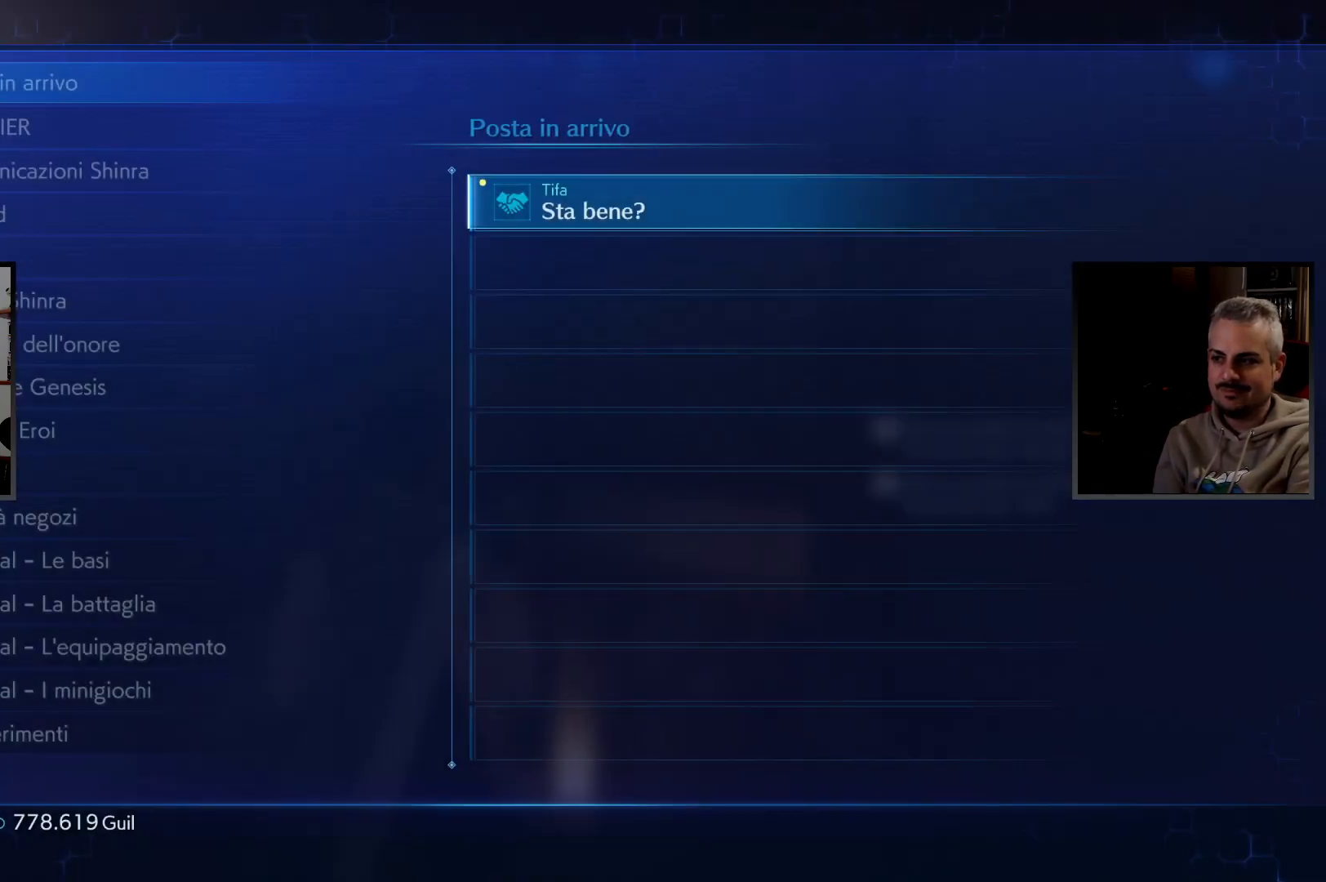
{"buttons": ["CROSS"], "left_stick": "center", "right_stick": "center", "button_events": [[483, "CROSS", "down"]]}
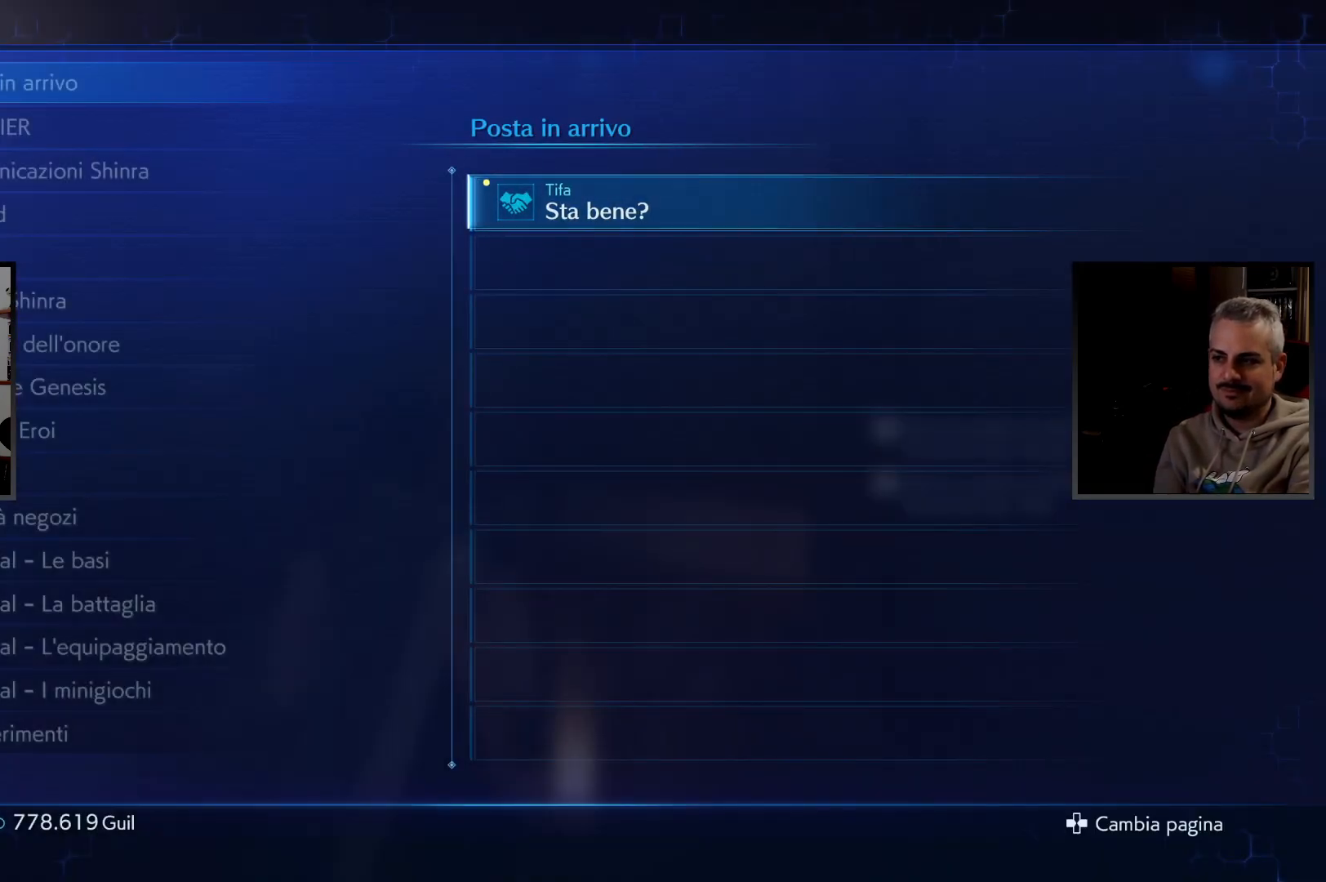
{"buttons": [], "left_stick": "center", "right_stick": "center", "button_events": [[83, "CROSS", "up"]]}